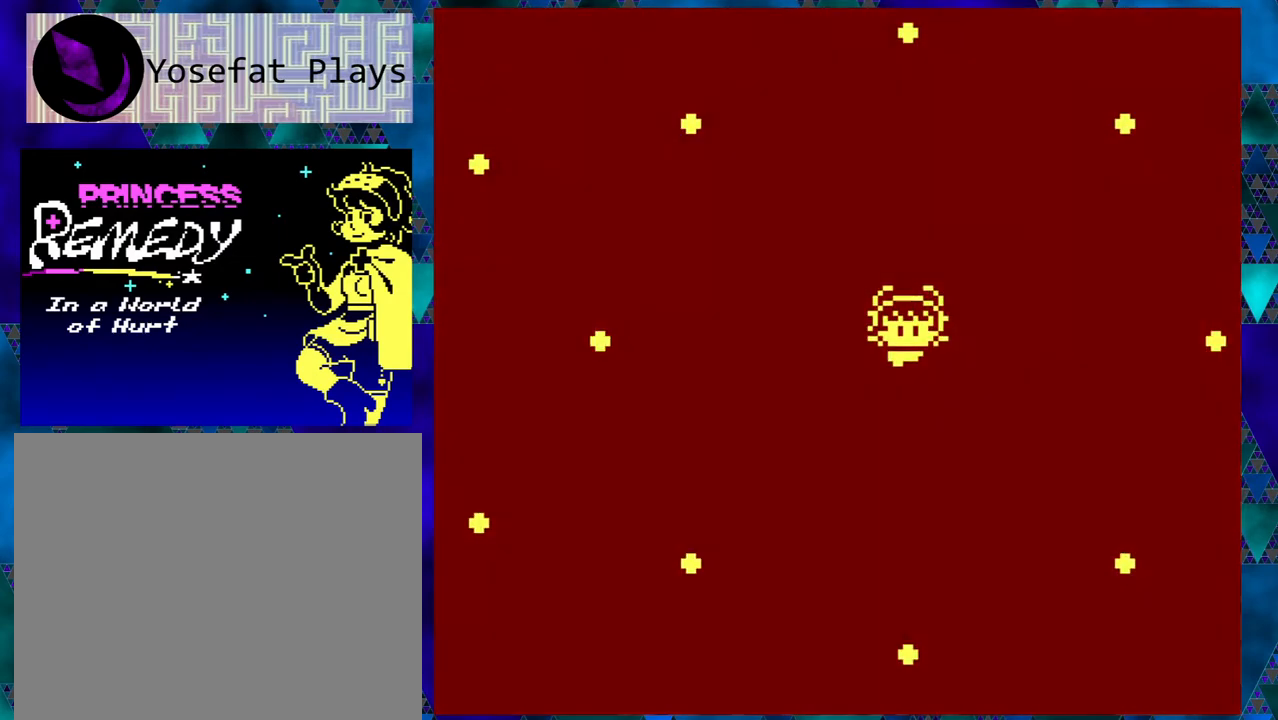
Gameplay with a controller (Nintendo layout); each line is a JSON object with the inputs held at the frame after it. "events" lists button and stick changes between this image and that frame as [ms after this image, input, new state], when the widget could be followed in between. Not read: L1 L2 L3 R1 R2 R3 right_stick.
{"buttons": [], "left_stick": "center", "events": [[50, "DPAD_DOWN", "up"], [100, "DPAD_LEFT", "up"]]}
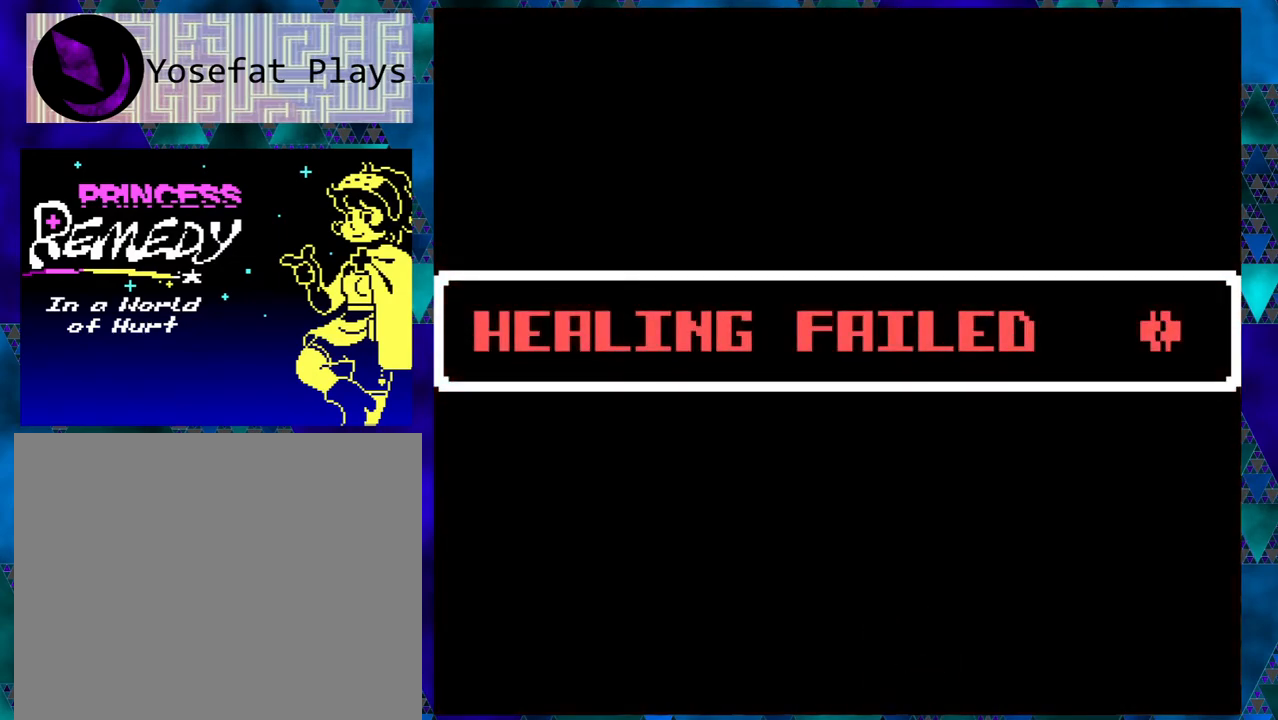
{"buttons": [], "left_stick": "center", "events": []}
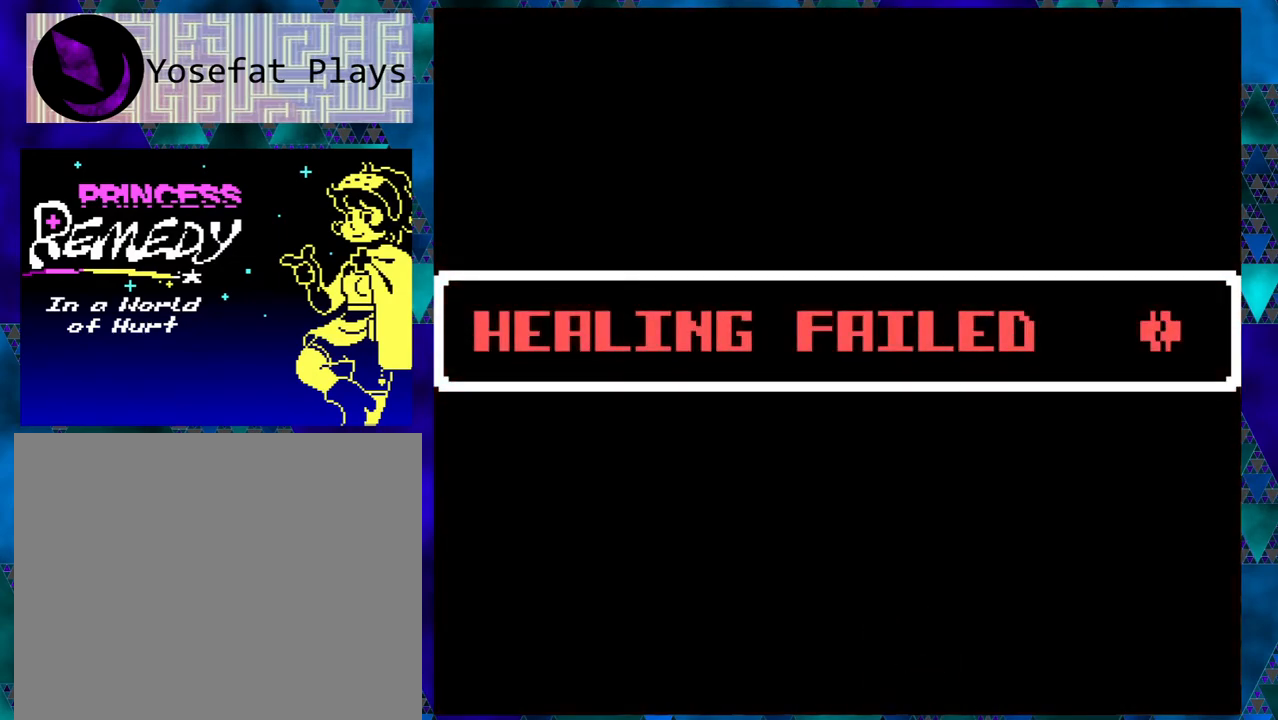
{"buttons": [], "left_stick": "left", "events": [[33, "left_stick", "left"], [267, "B", "down"], [417, "B", "up"]]}
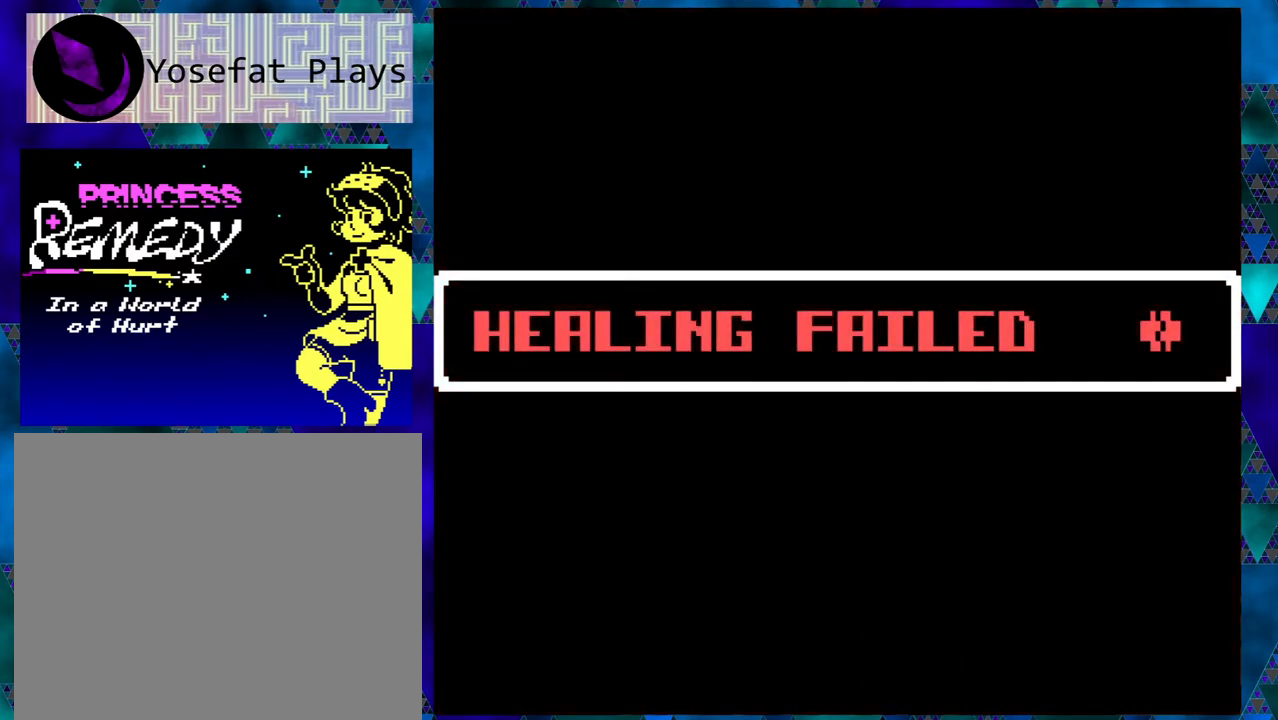
{"buttons": [], "left_stick": "center", "events": [[250, "left_stick", "center"], [300, "left_stick", "left"], [400, "left_stick", "center"]]}
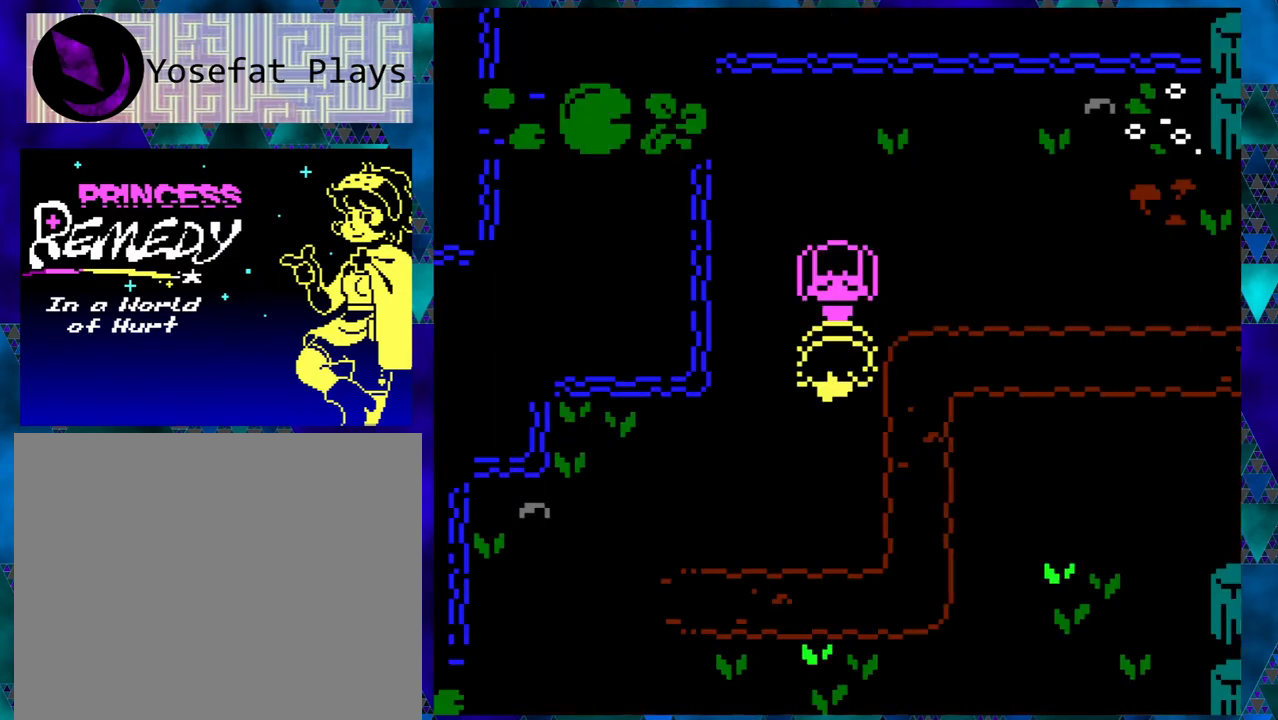
{"buttons": [], "left_stick": "center", "events": [[333, "B", "down"], [433, "B", "up"]]}
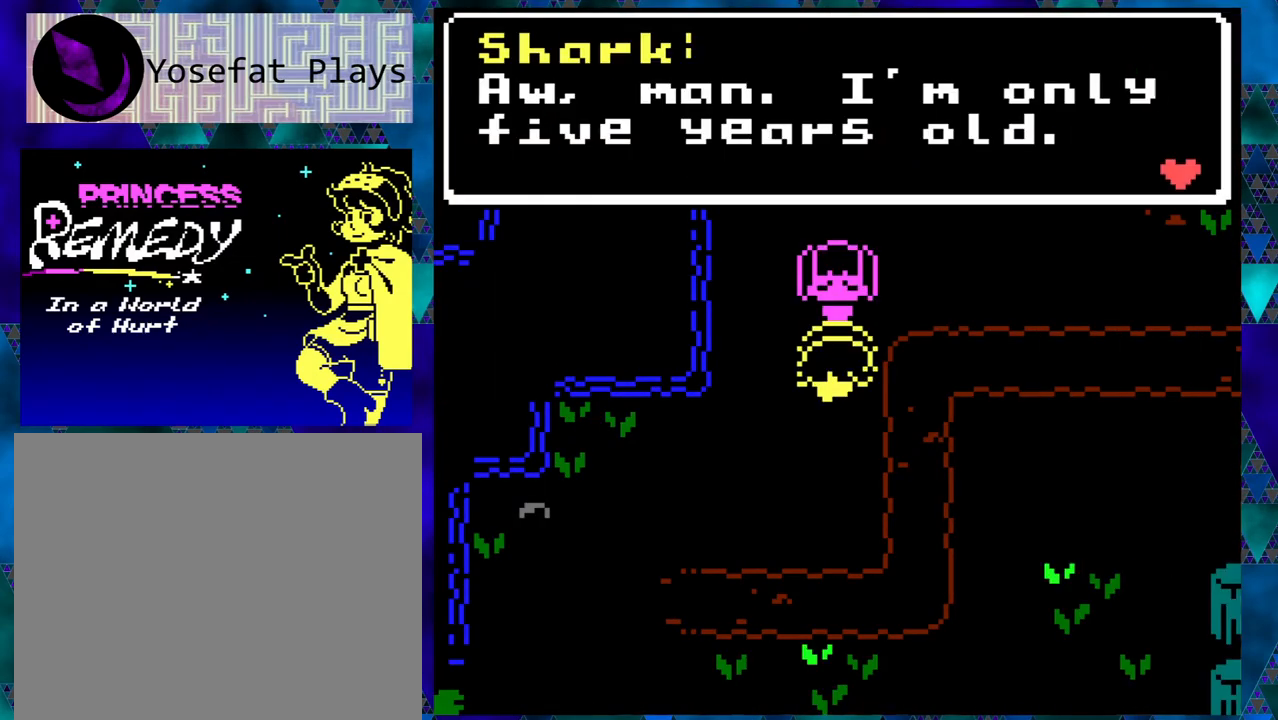
{"buttons": [], "left_stick": "center", "events": []}
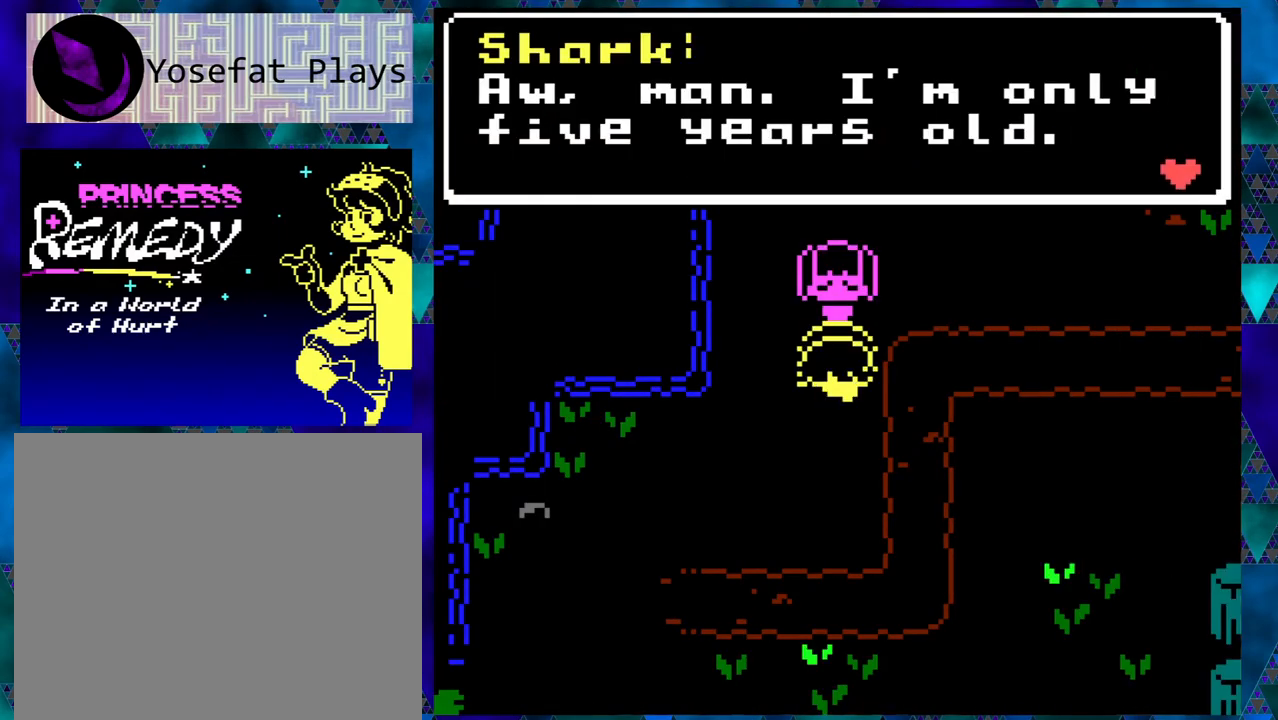
{"buttons": [], "left_stick": "center", "events": [[133, "B", "down"], [267, "B", "up"]]}
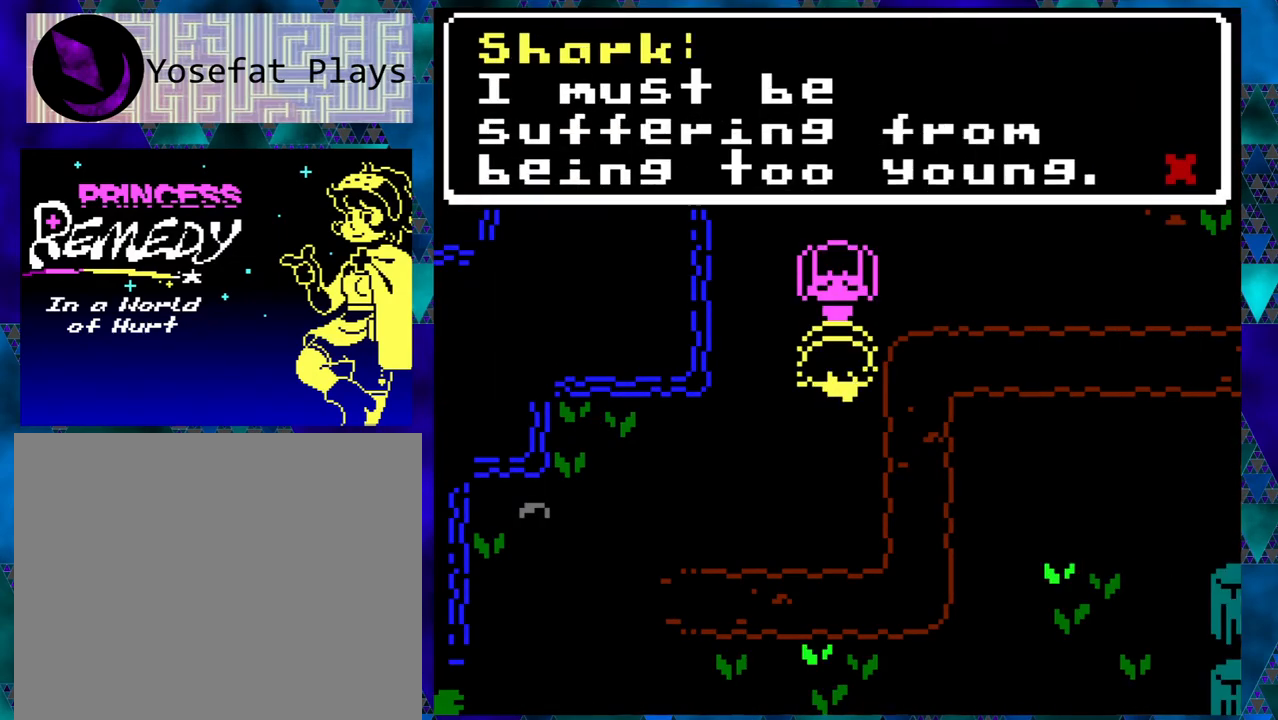
{"buttons": [], "left_stick": "center", "events": []}
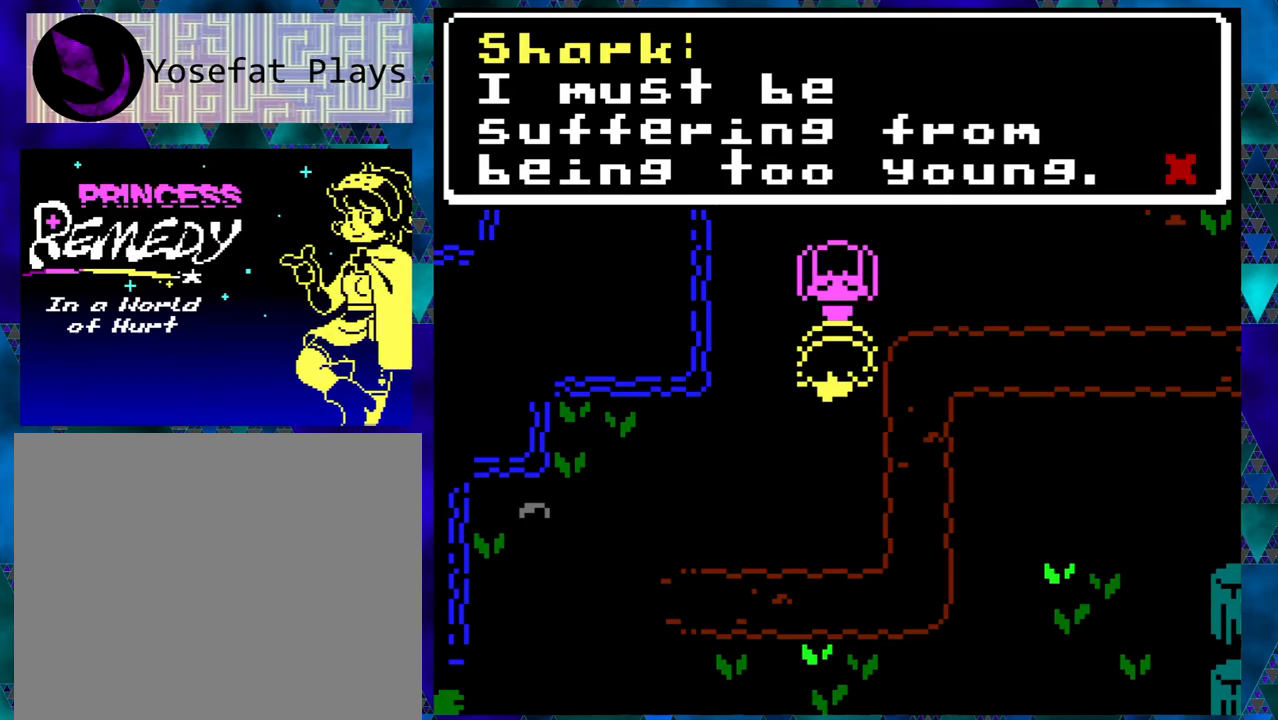
{"buttons": [], "left_stick": "center", "events": [[100, "B", "down"], [250, "B", "up"]]}
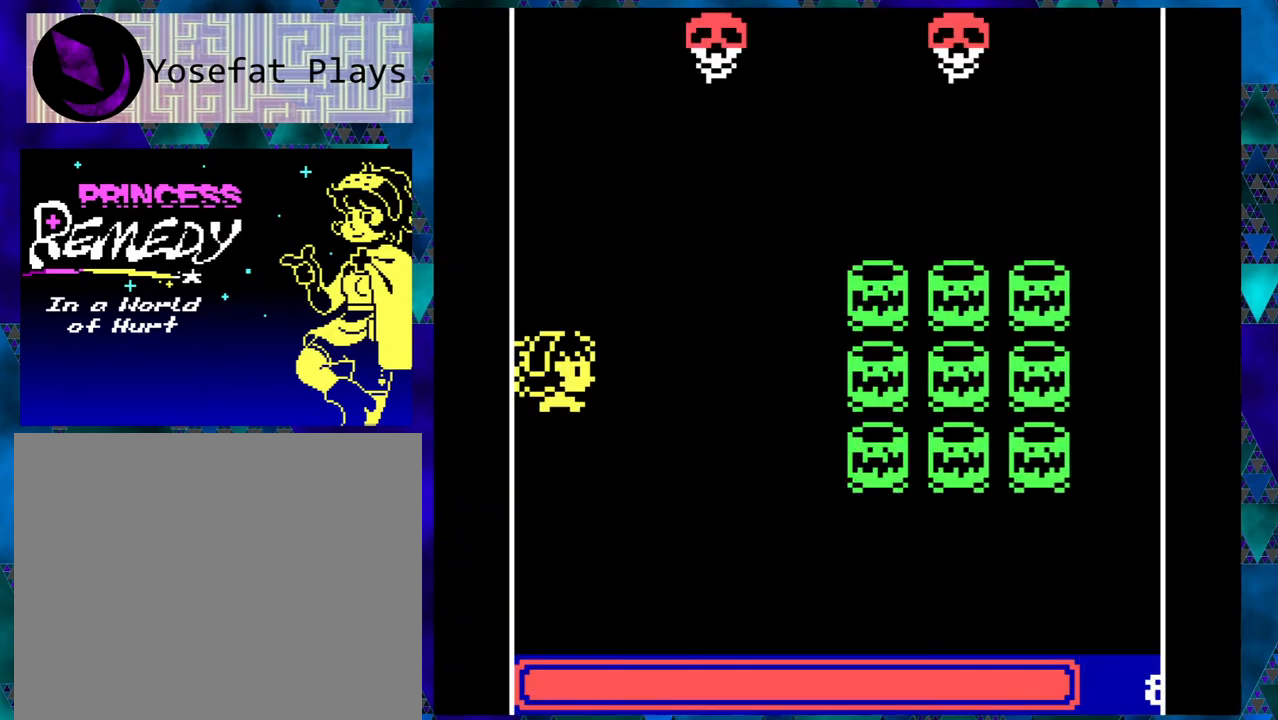
{"buttons": [], "left_stick": "center", "events": []}
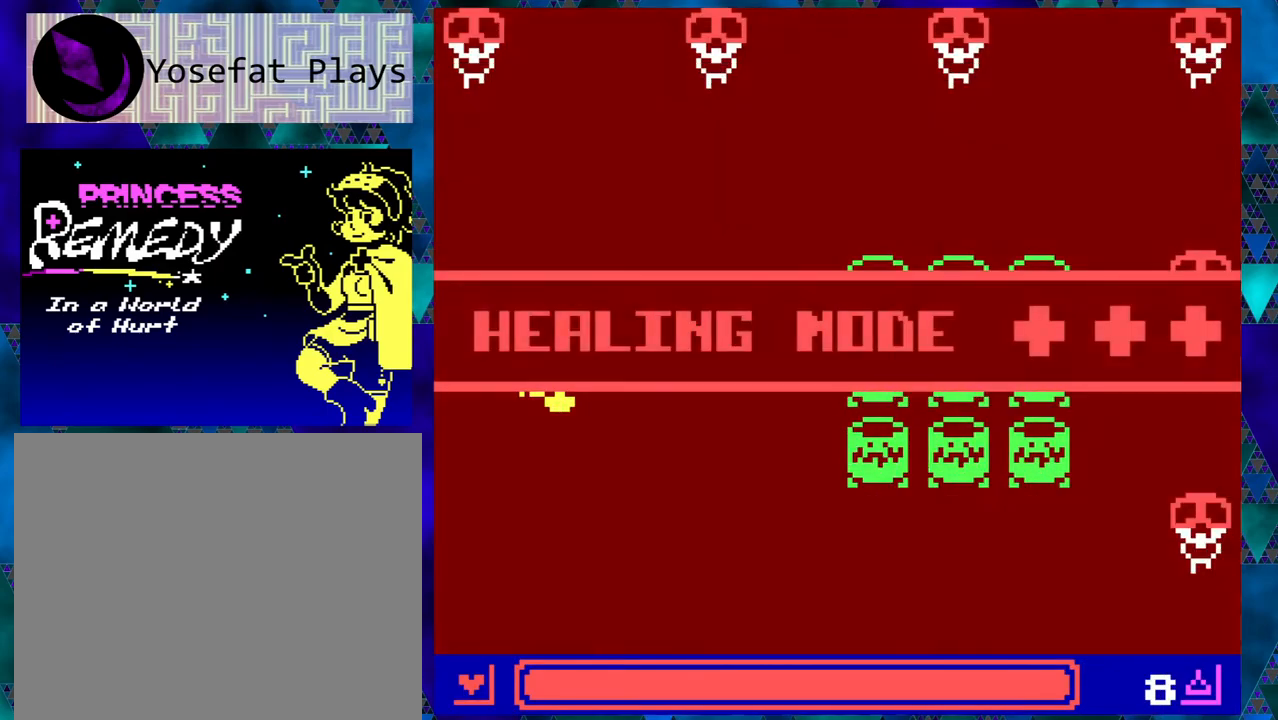
{"buttons": [], "left_stick": "center", "events": []}
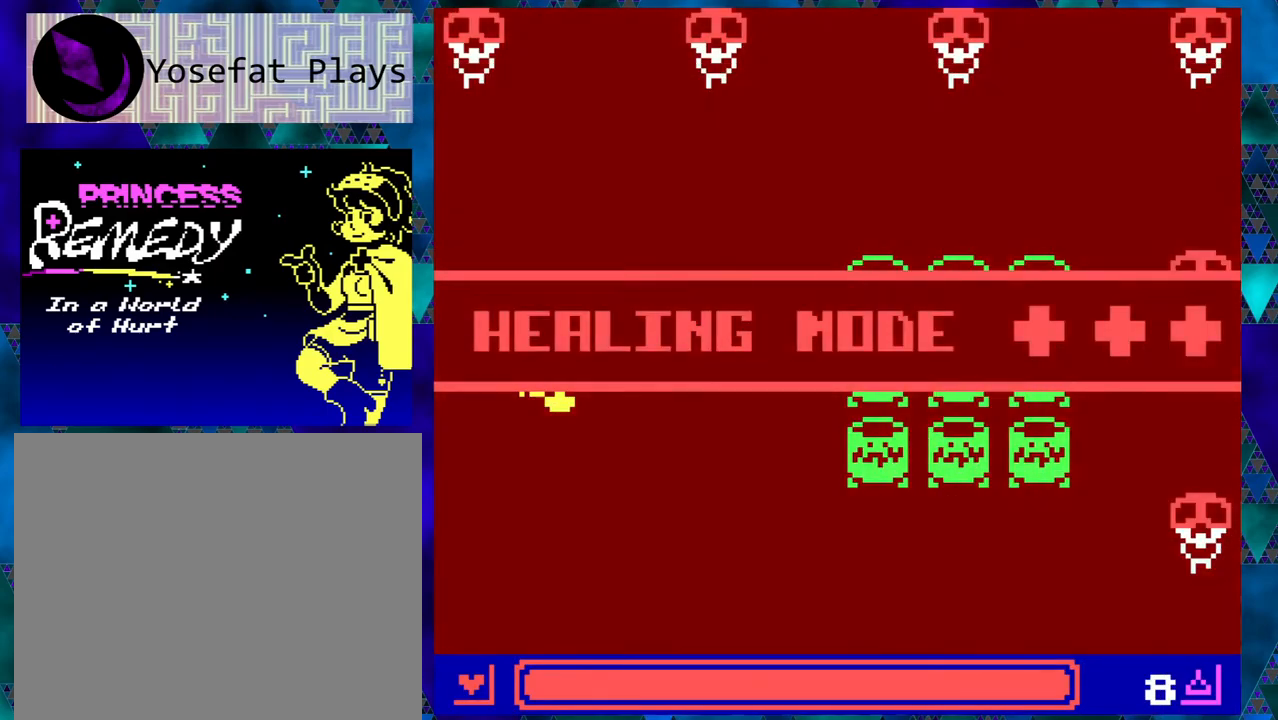
{"buttons": [], "left_stick": "center", "events": []}
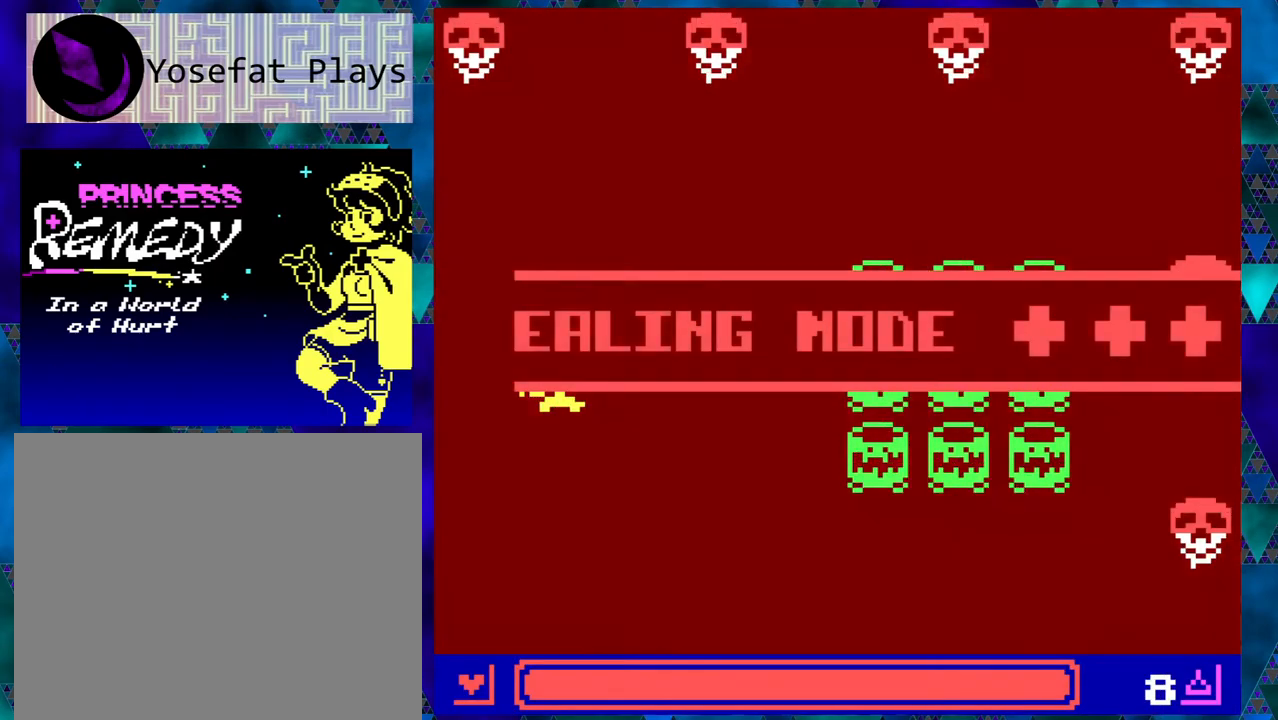
{"buttons": ["B"], "left_stick": "center", "events": [[350, "B", "down"], [450, "B", "up"], [500, "B", "down"]]}
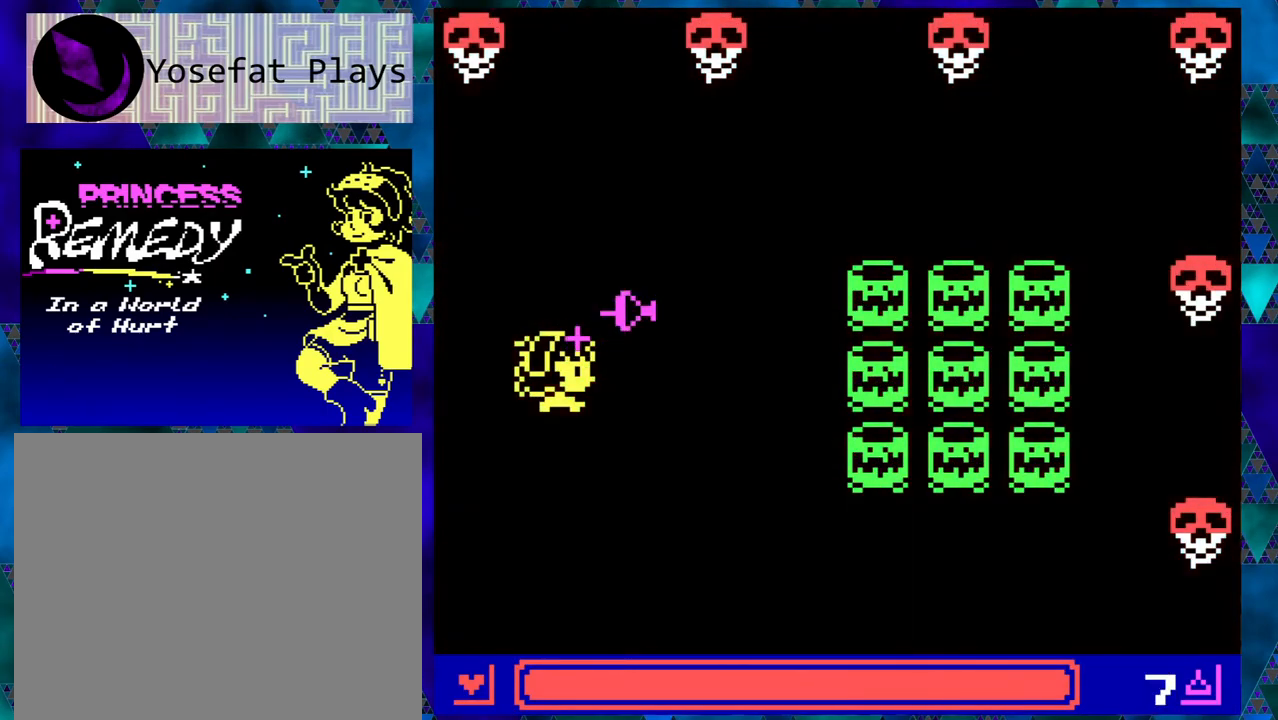
{"buttons": ["DPAD_DOWN", "DPAD_LEFT"], "left_stick": "center", "events": [[117, "B", "up"], [367, "DPAD_DOWN", "down"], [367, "DPAD_LEFT", "down"]]}
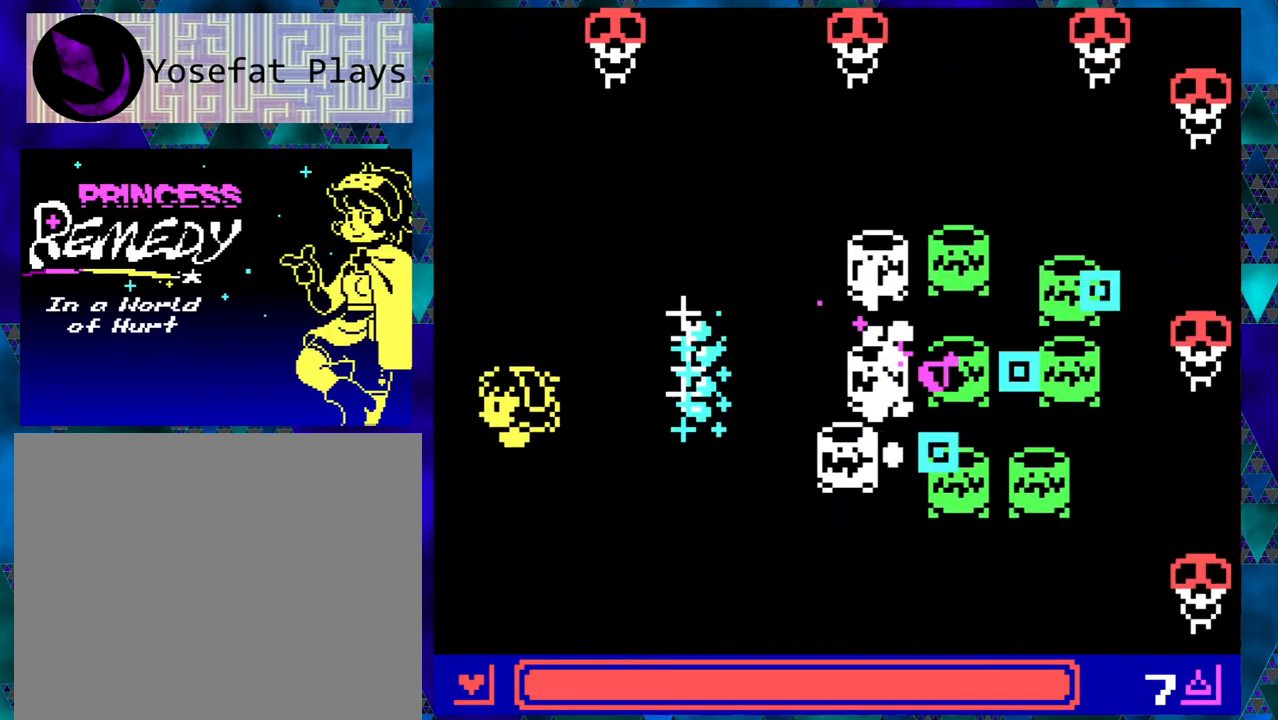
{"buttons": ["DPAD_UP", "DPAD_RIGHT"], "left_stick": "center", "events": [[383, "DPAD_LEFT", "up"], [400, "DPAD_RIGHT", "down"], [433, "DPAD_DOWN", "up"], [483, "DPAD_UP", "down"]]}
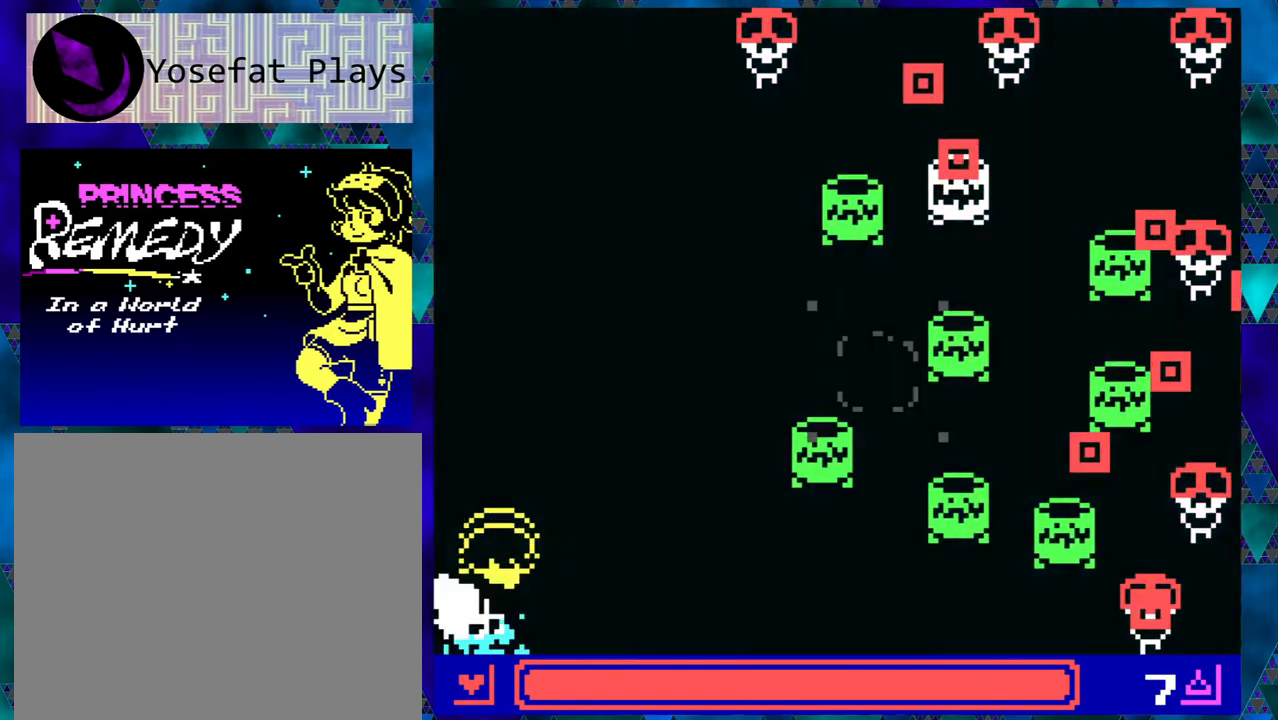
{"buttons": [], "left_stick": "center", "events": [[17, "DPAD_UP", "up"], [67, "B", "down"], [100, "DPAD_RIGHT", "up"], [183, "B", "up"]]}
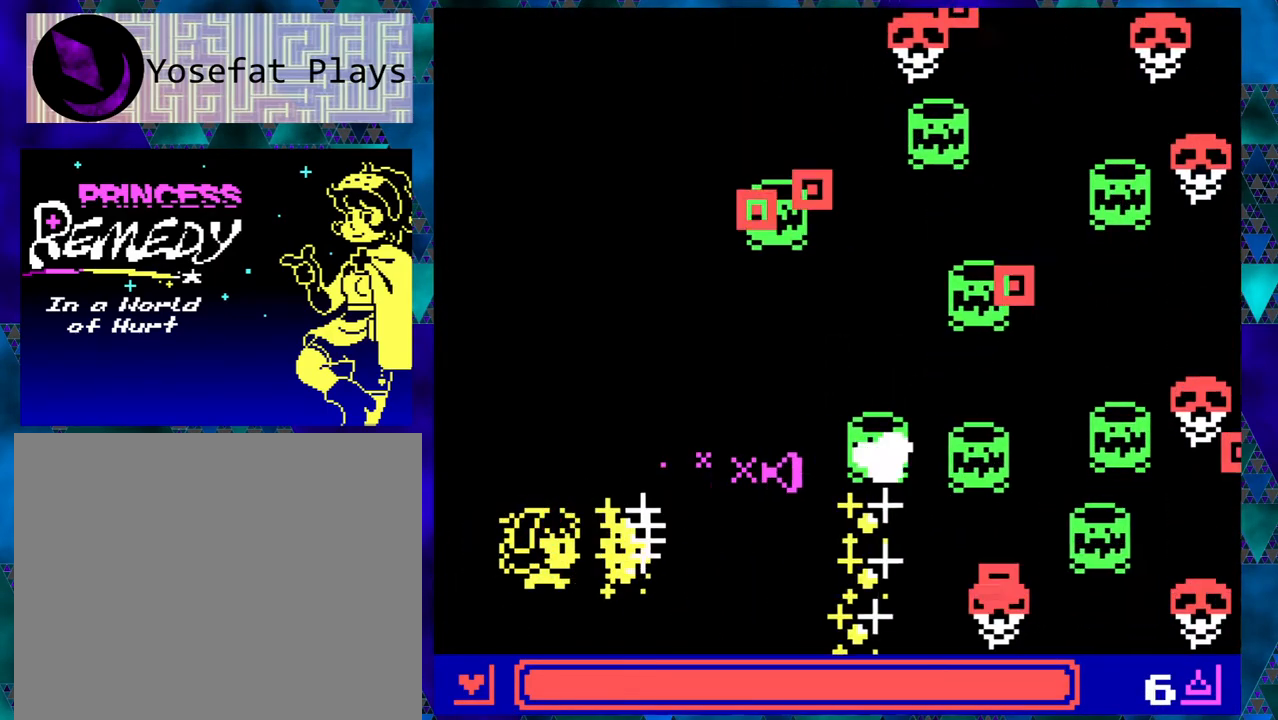
{"buttons": [], "left_stick": "center", "events": []}
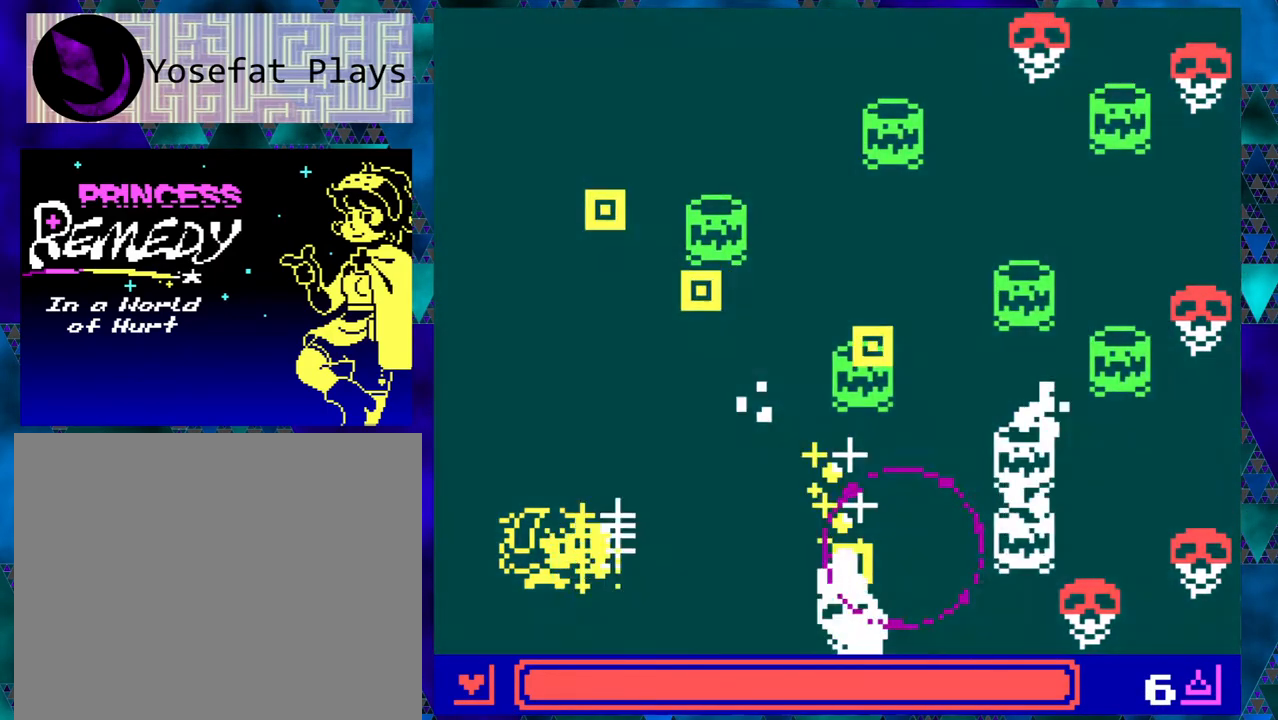
{"buttons": [], "left_stick": "center", "events": [[17, "B", "down"], [150, "B", "up"]]}
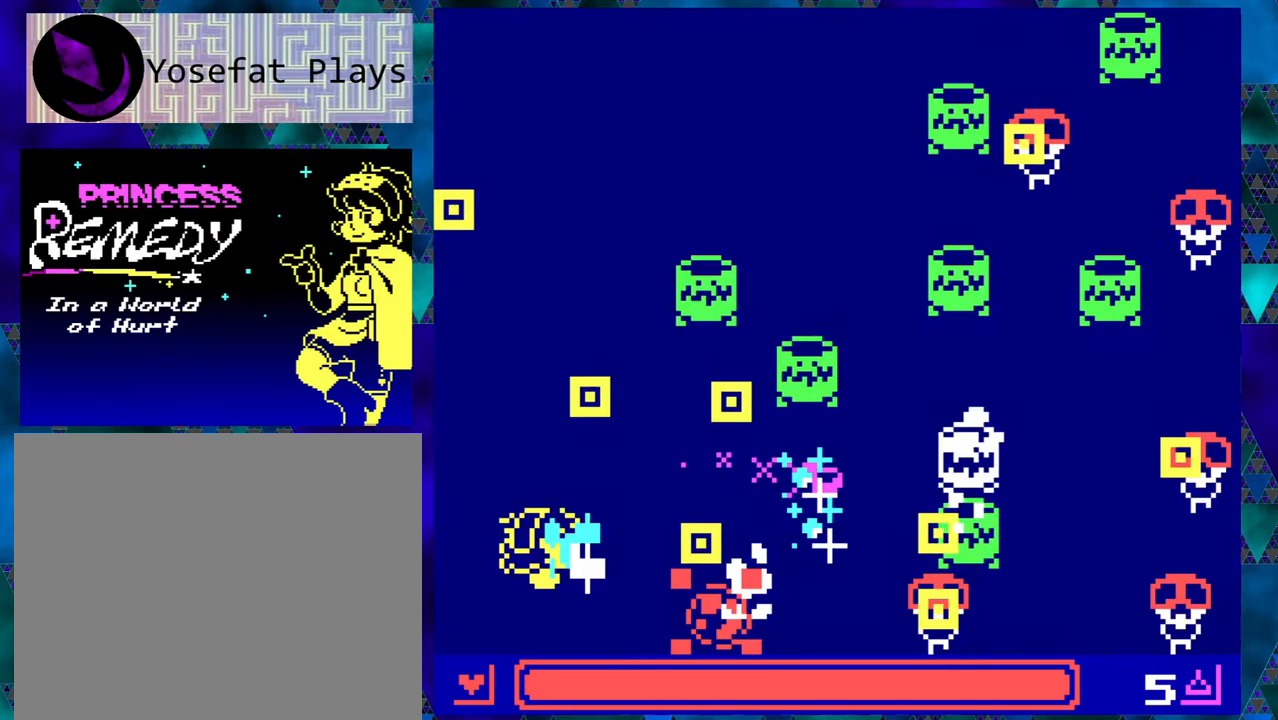
{"buttons": ["DPAD_UP", "DPAD_LEFT"], "left_stick": "center"}
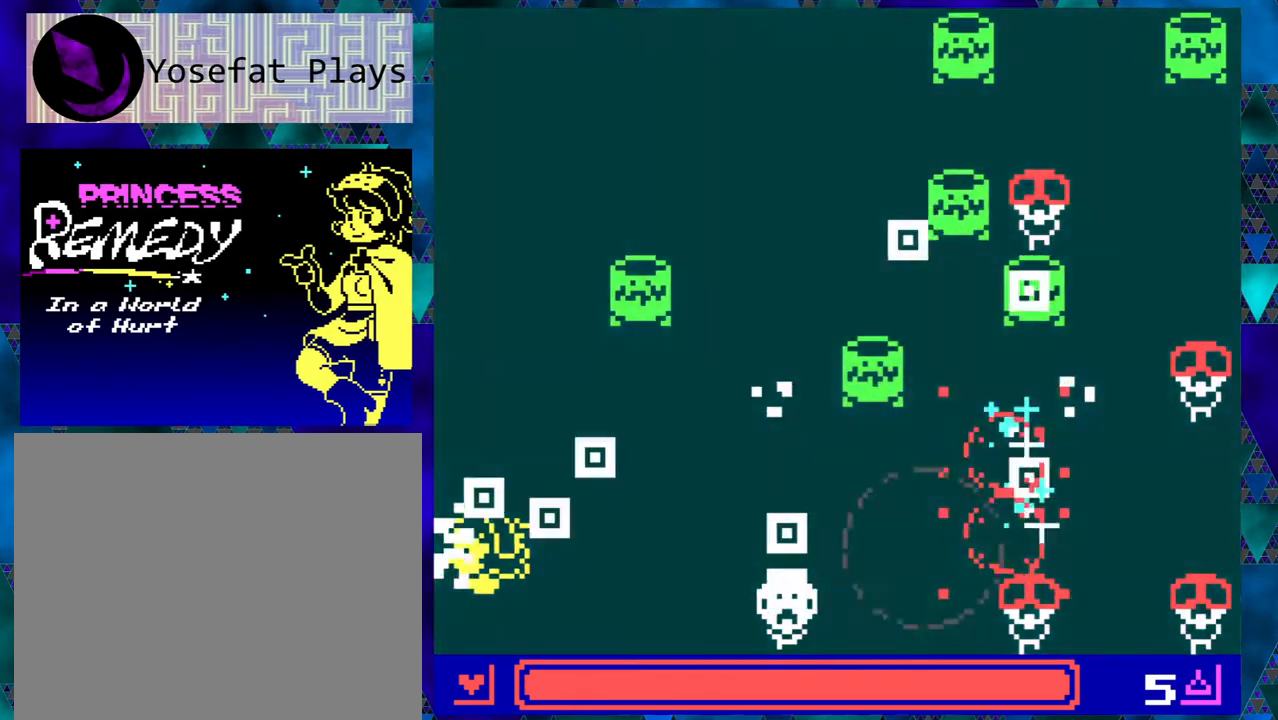
{"buttons": ["DPAD_UP", "DPAD_LEFT"], "left_stick": "center", "events": []}
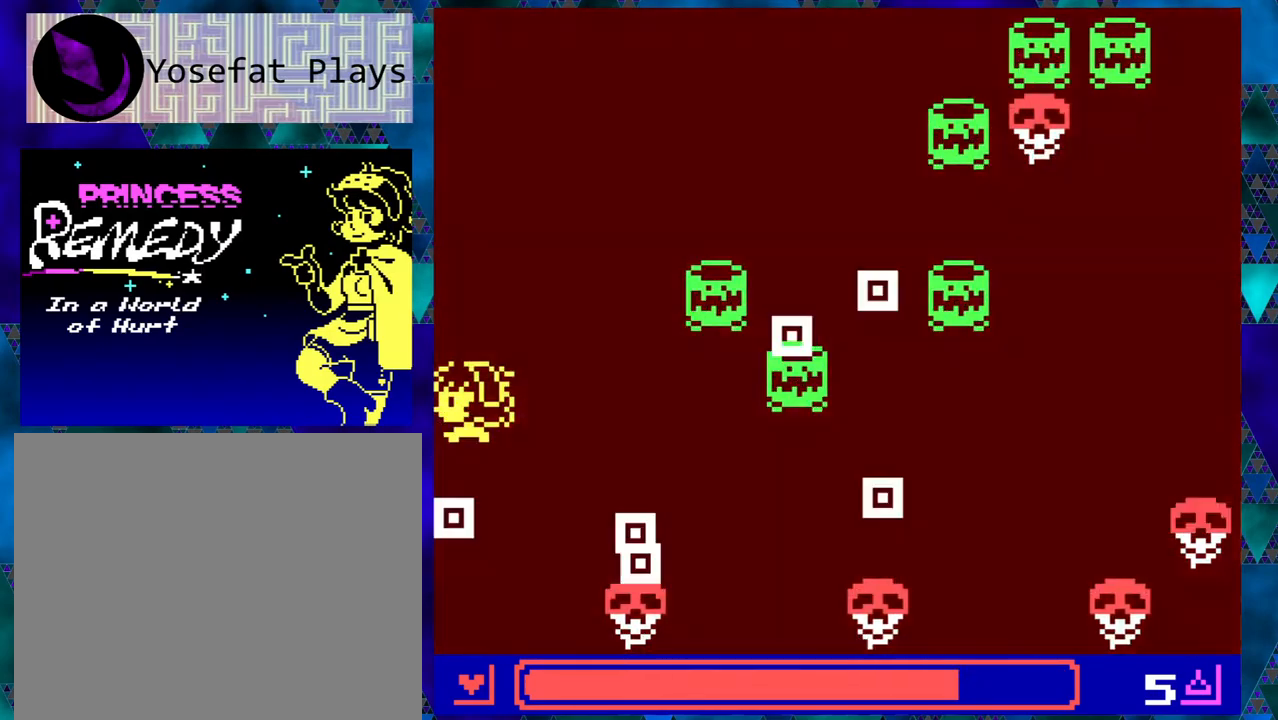
{"buttons": ["B"], "left_stick": "center", "events": [[150, "DPAD_LEFT", "up"], [333, "DPAD_RIGHT", "down"], [333, "DPAD_UP", "up"], [400, "B", "down"], [433, "DPAD_RIGHT", "up"]]}
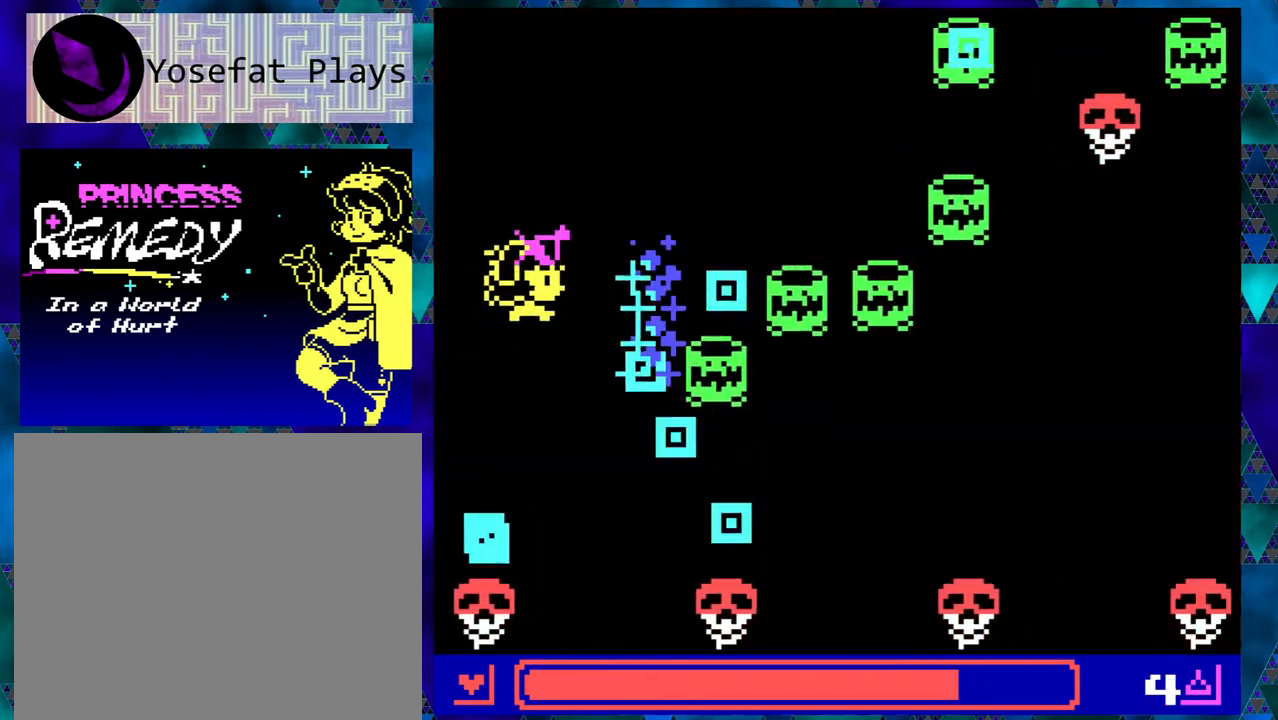
{"buttons": ["DPAD_UP"], "left_stick": "center", "events": [[17, "B", "up"], [183, "DPAD_UP", "down"]]}
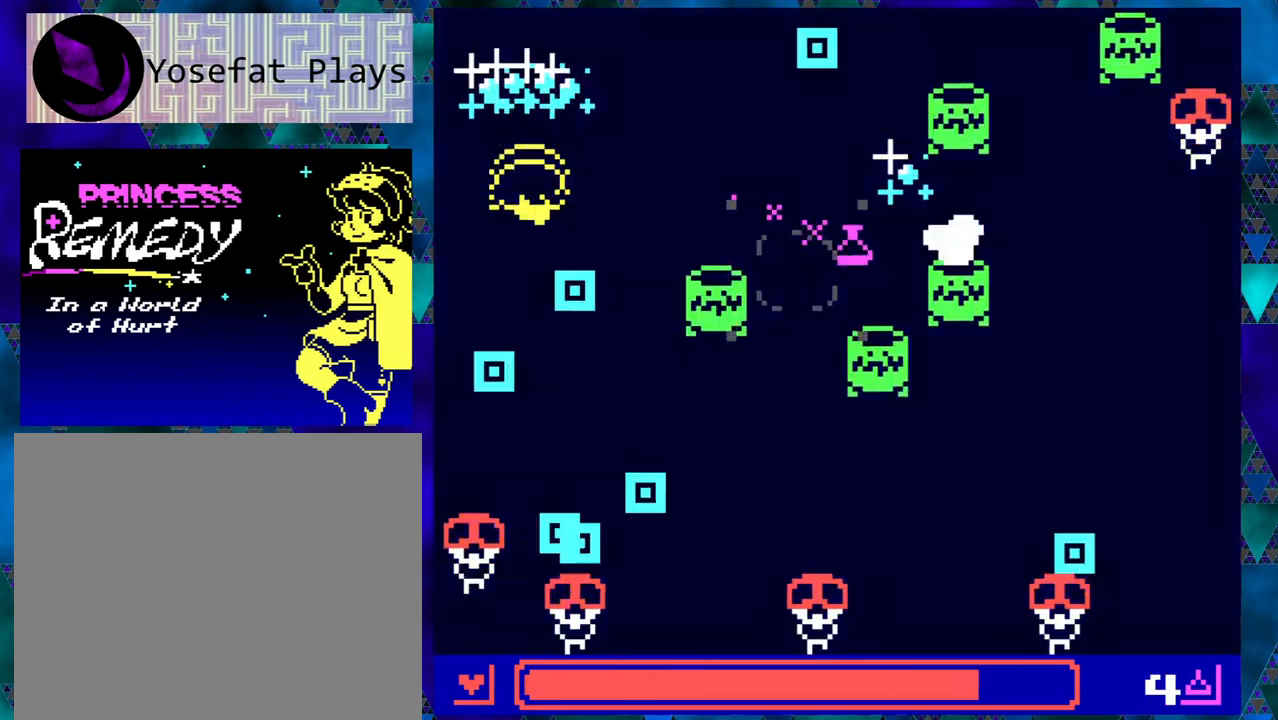
{"buttons": ["DPAD_DOWN"], "left_stick": "center", "events": [[183, "DPAD_RIGHT", "down"], [283, "DPAD_UP", "up"], [400, "DPAD_DOWN", "down"], [450, "DPAD_RIGHT", "up"]]}
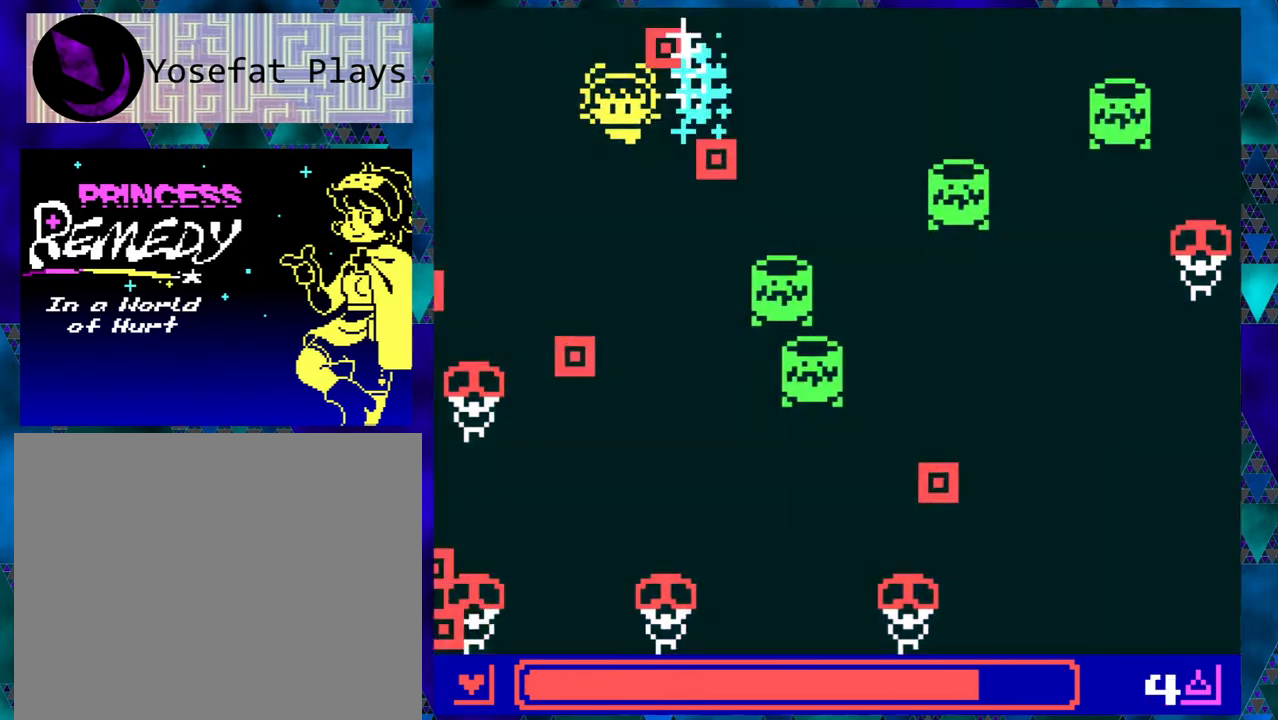
{"buttons": ["DPAD_DOWN"], "left_stick": "center", "events": [[200, "DPAD_RIGHT", "down"], [400, "DPAD_RIGHT", "up"]]}
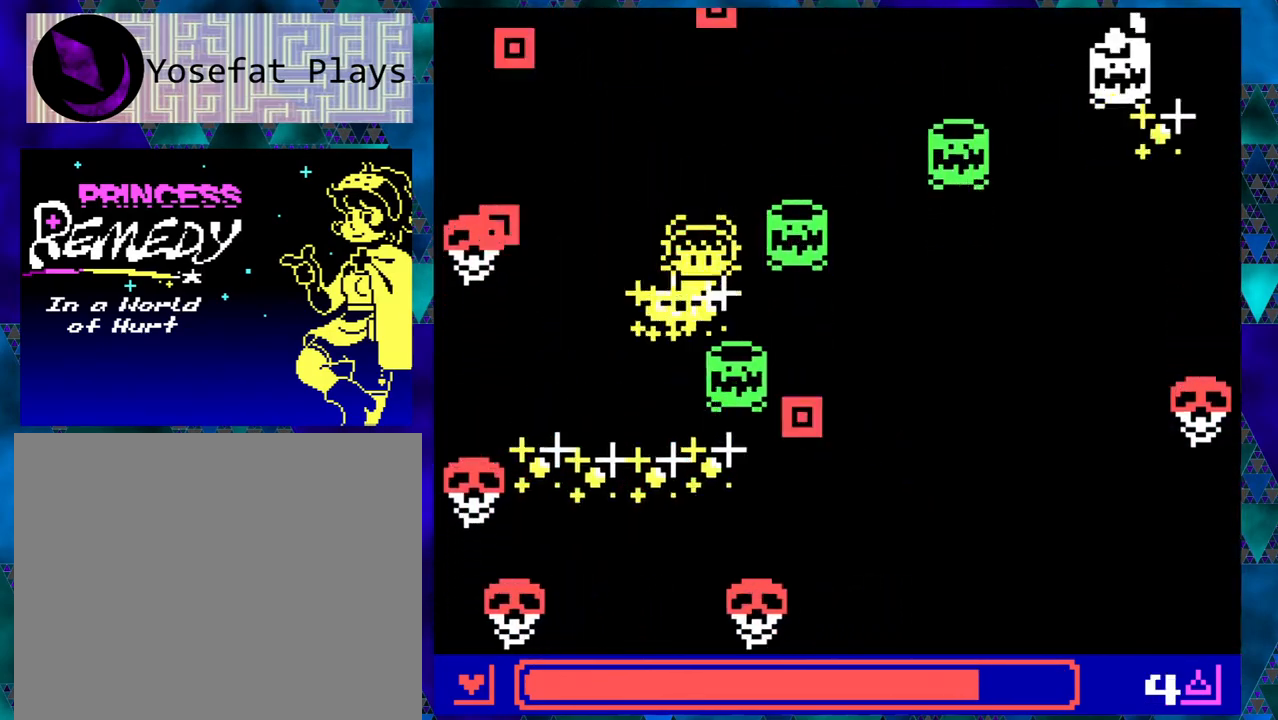
{"buttons": ["DPAD_DOWN", "DPAD_LEFT"], "left_stick": "center", "events": [[100, "DPAD_LEFT", "down"], [183, "DPAD_DOWN", "up"], [267, "DPAD_DOWN", "down"]]}
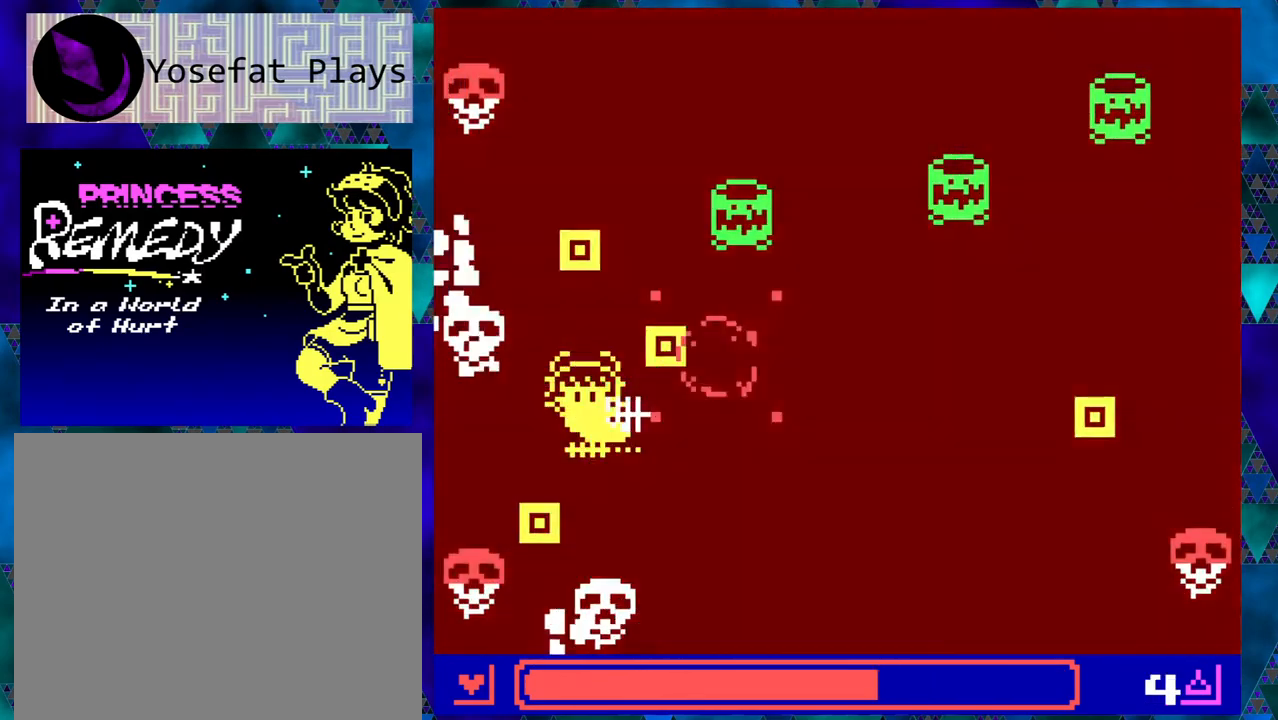
{"buttons": ["DPAD_DOWN", "DPAD_RIGHT"], "left_stick": "center", "events": [[33, "DPAD_LEFT", "up"], [250, "DPAD_RIGHT", "down"], [333, "DPAD_DOWN", "up"], [500, "DPAD_DOWN", "down"]]}
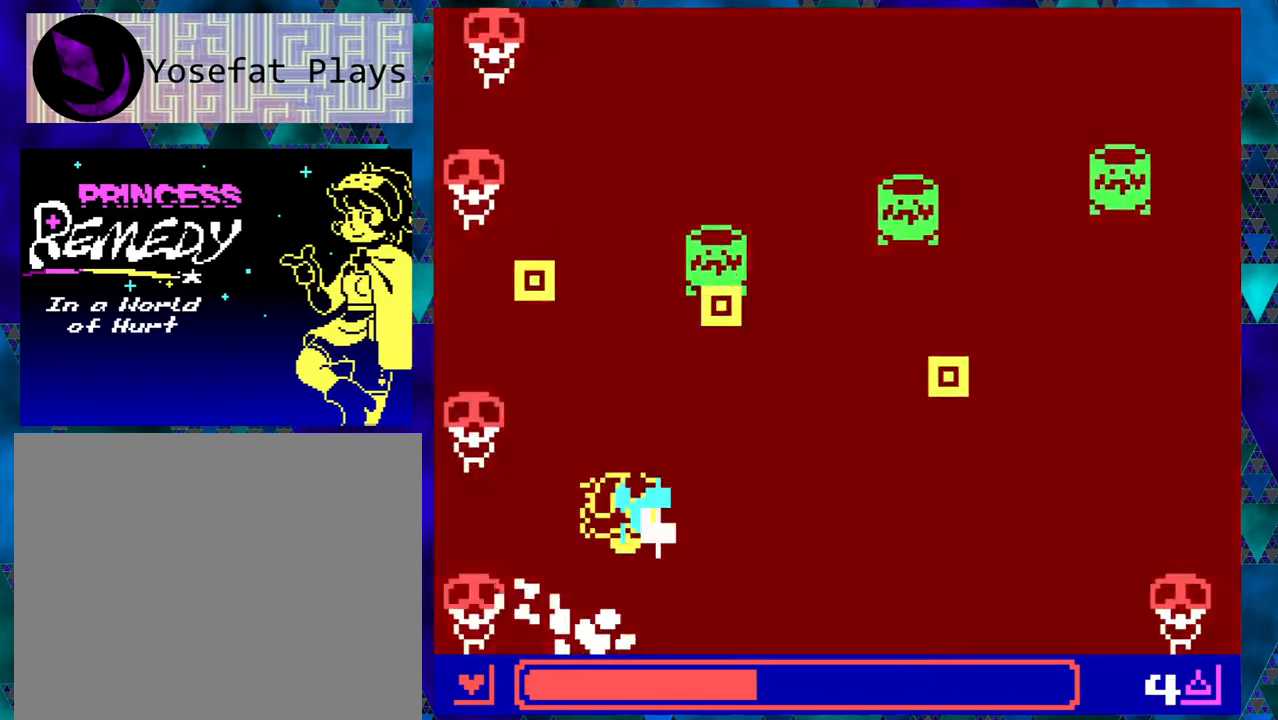
{"buttons": ["B"], "left_stick": "center", "events": [[83, "DPAD_RIGHT", "up"], [267, "DPAD_RIGHT", "down"], [300, "DPAD_DOWN", "up"], [450, "B", "down"], [450, "DPAD_RIGHT", "up"]]}
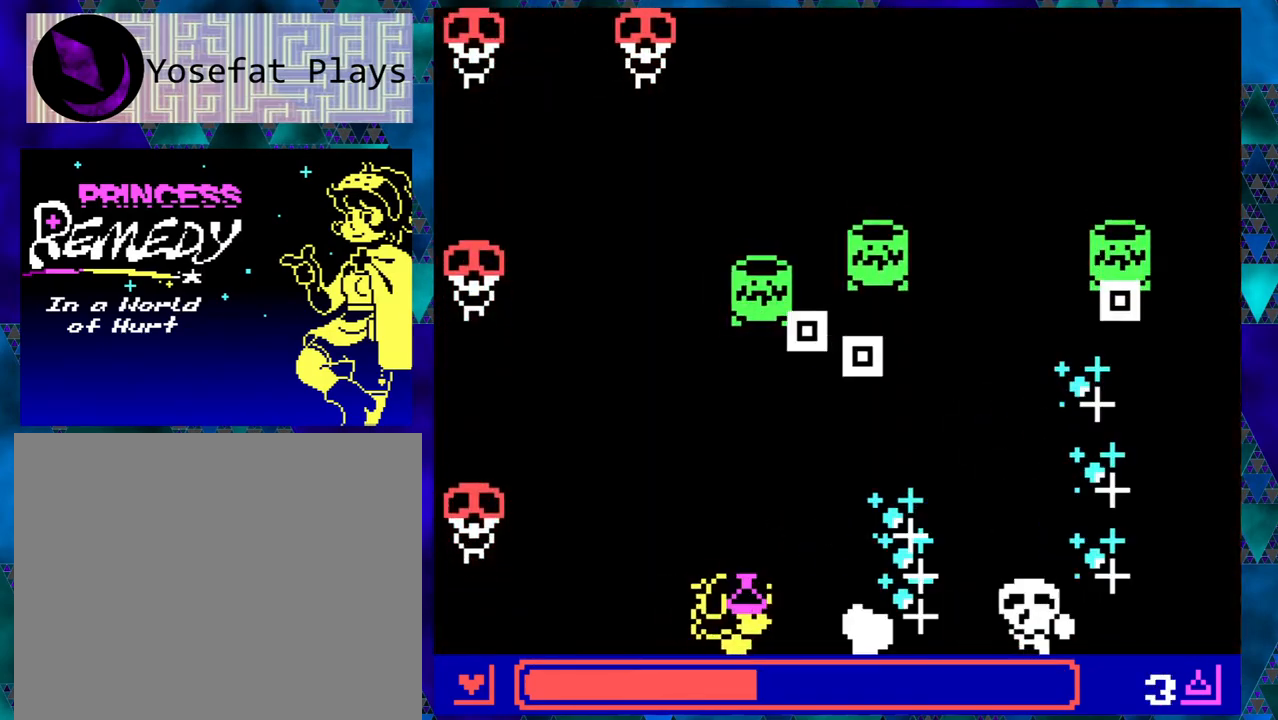
{"buttons": ["DPAD_LEFT"], "left_stick": "center", "events": [[33, "B", "up"], [250, "DPAD_LEFT", "down"]]}
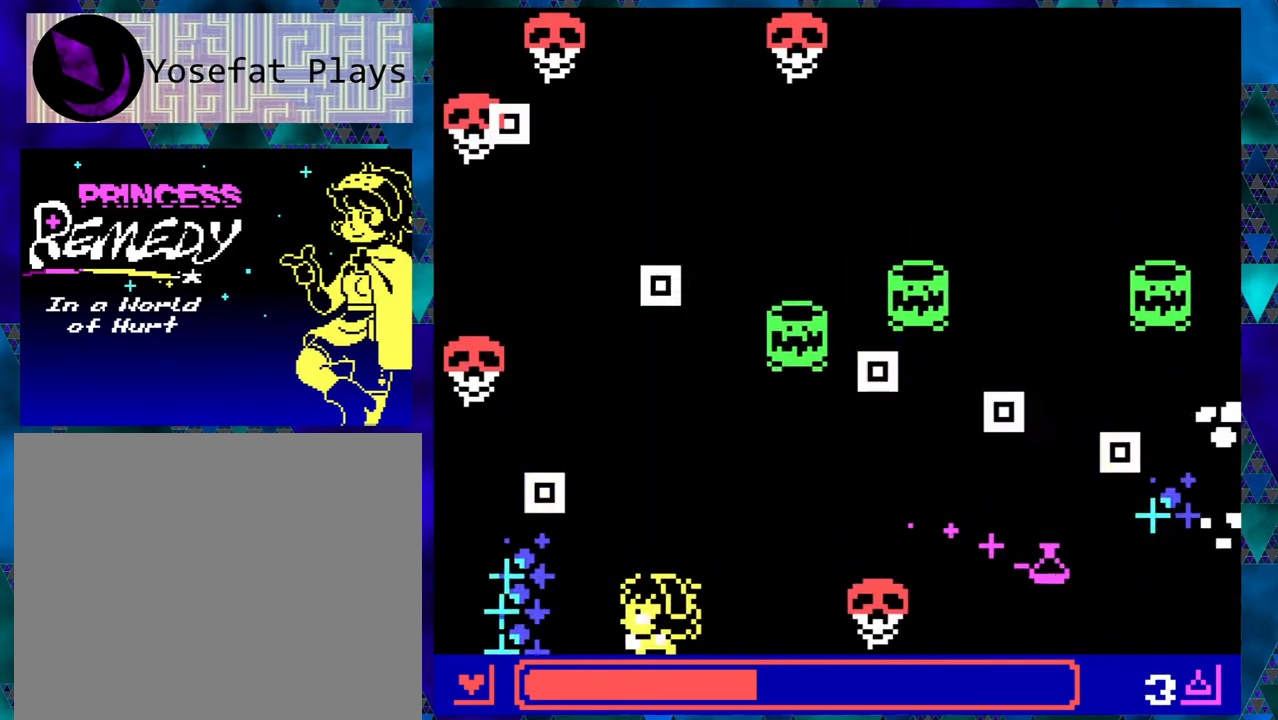
{"buttons": ["DPAD_LEFT"], "left_stick": "center", "events": [[17, "DPAD_UP", "down"], [200, "DPAD_LEFT", "up"], [200, "DPAD_RIGHT", "down"], [250, "DPAD_RIGHT", "up"], [300, "DPAD_LEFT", "down"], [367, "DPAD_UP", "up"]]}
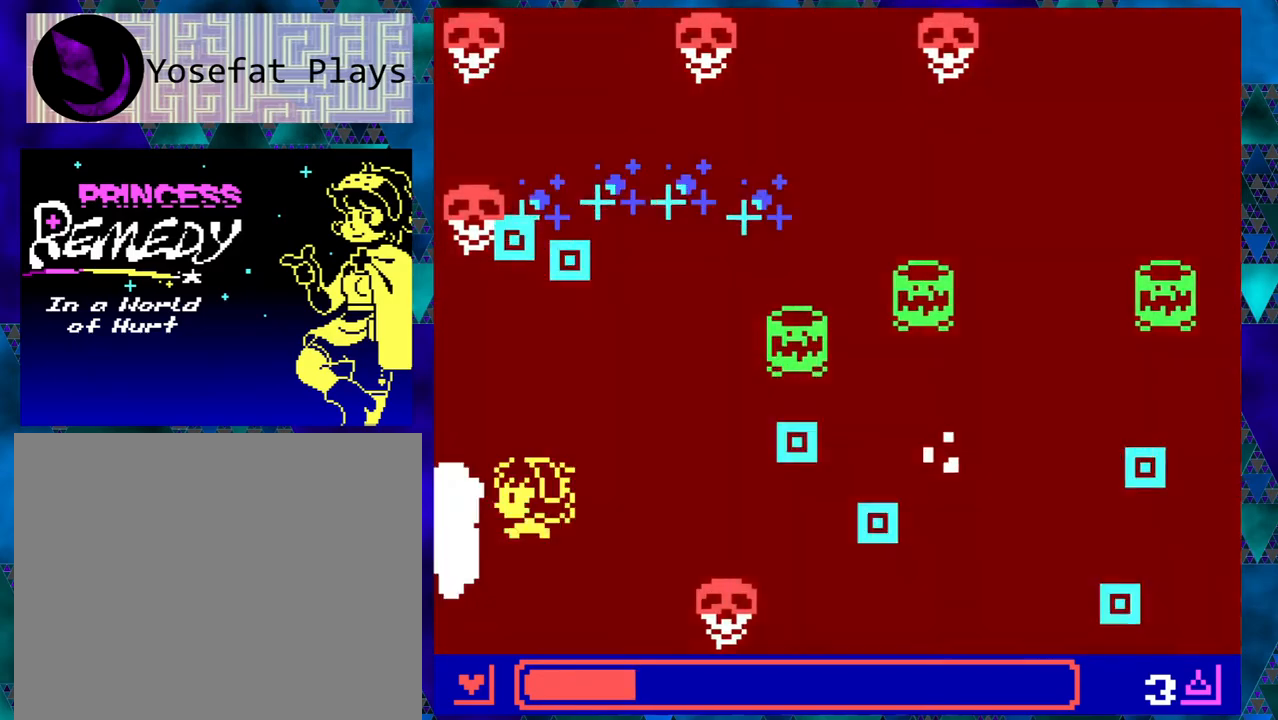
{"buttons": ["DPAD_UP", "DPAD_RIGHT"], "left_stick": "center", "events": [[233, "DPAD_UP", "down"], [283, "DPAD_LEFT", "up"], [367, "DPAD_LEFT", "down"], [467, "DPAD_LEFT", "up"], [483, "DPAD_RIGHT", "down"]]}